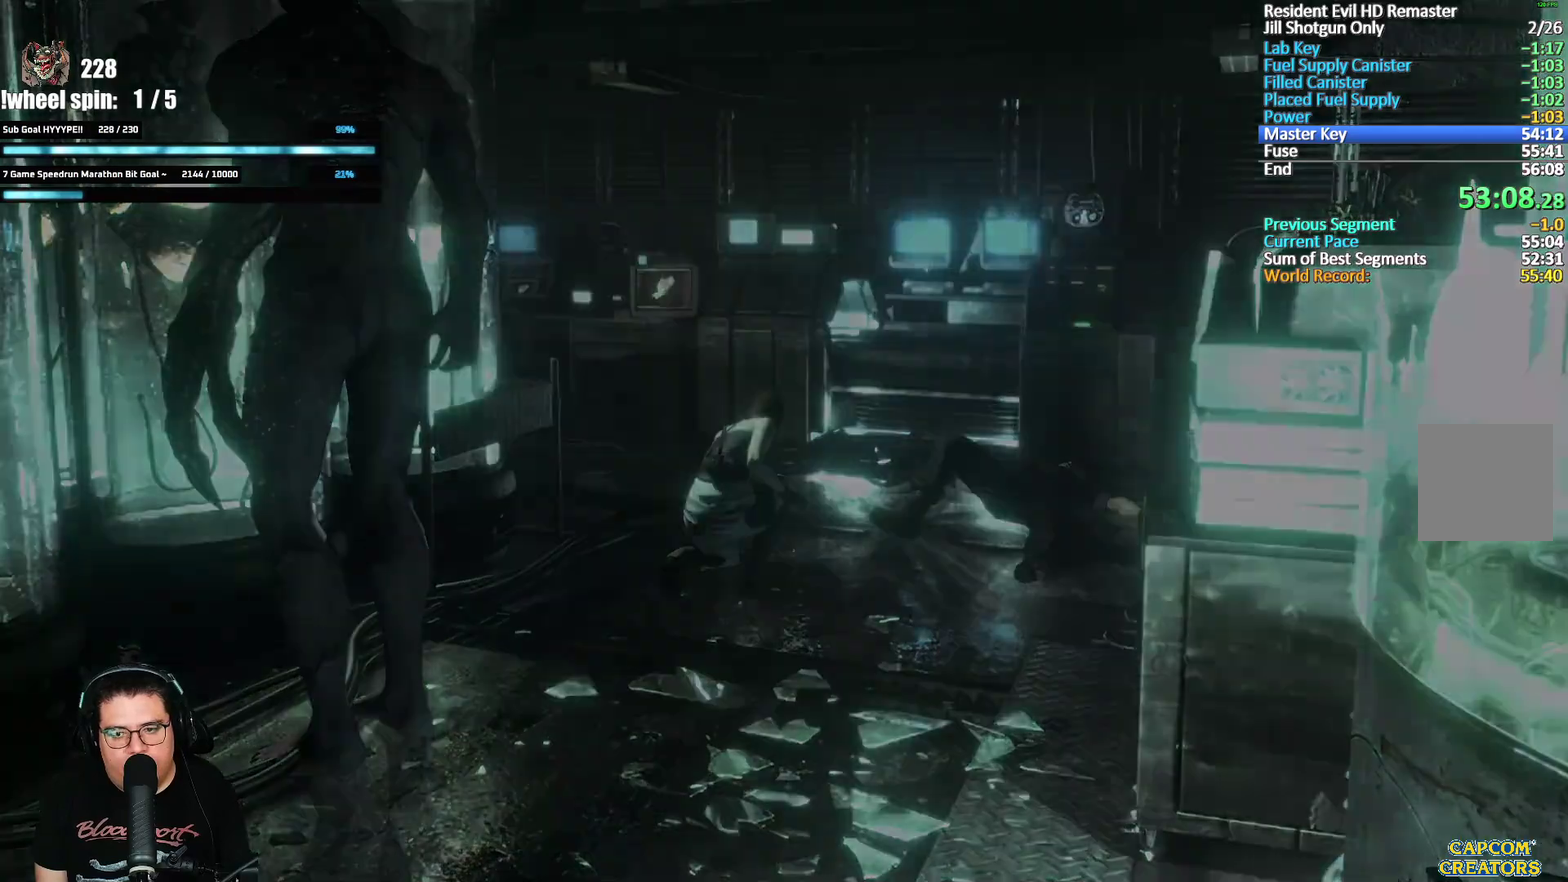
Gameplay with a controller (Xbox layout); each line is a JSON object with the inputs held at the frame after it. "events" lists button and stick changes between this image and that frame as [ms after this image, input, new state], when the widget could be followed in between.
{"buttons": ["A"], "left_stick": "center", "right_stick": "center", "events": [[33, "A", "down"], [83, "A", "up"], [150, "A", "down"], [200, "A", "up"], [250, "A", "down"], [300, "A", "up"], [367, "A", "down"], [417, "A", "up"], [467, "A", "down"]]}
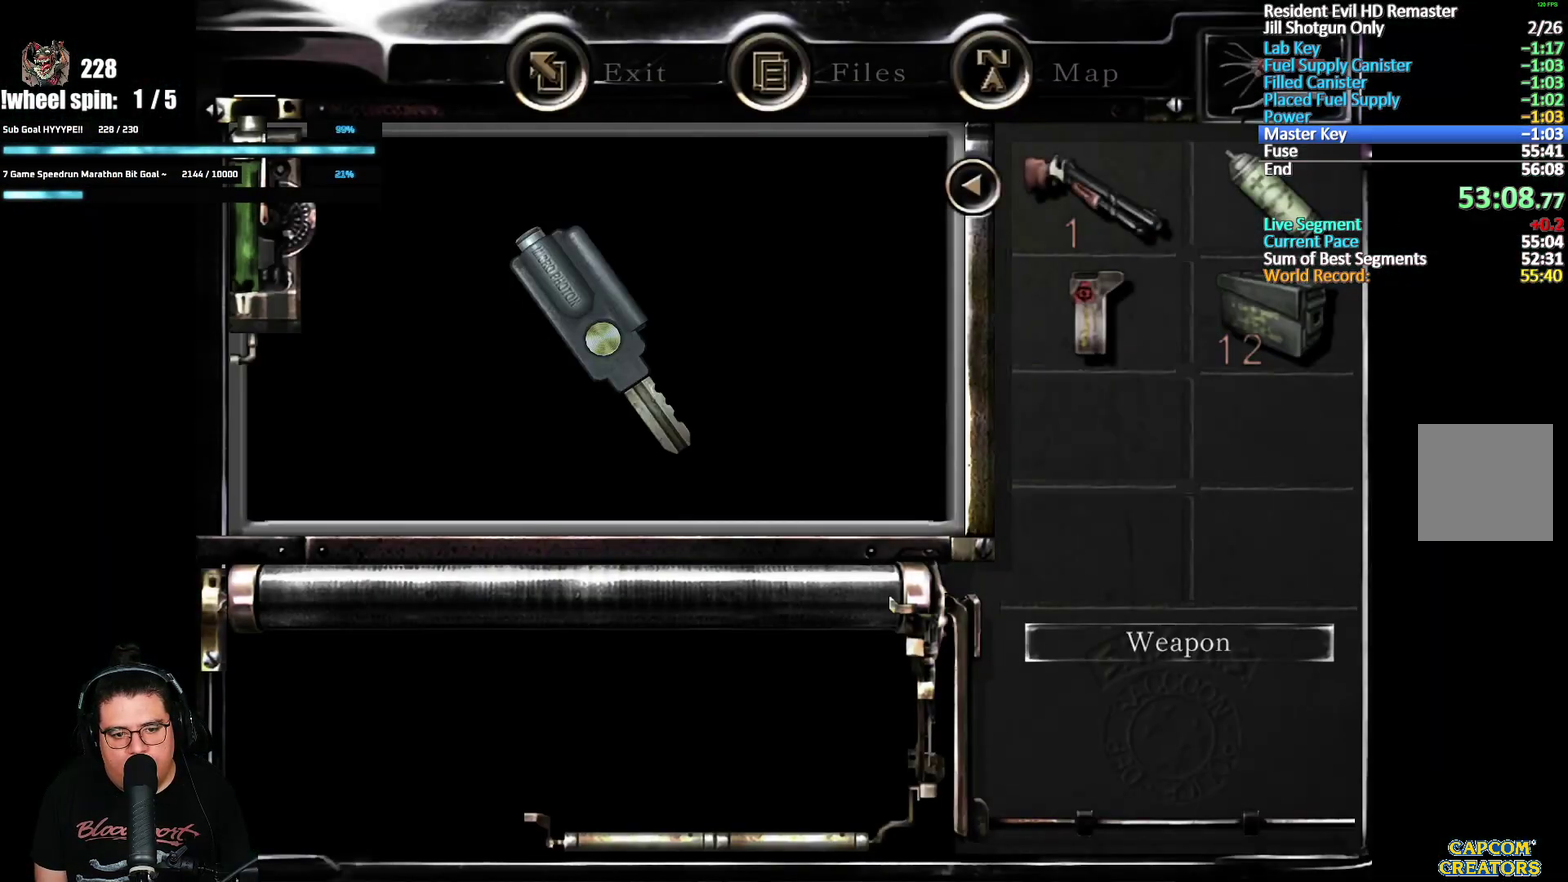
{"buttons": [], "left_stick": "center", "right_stick": "center", "events": [[117, "A", "up"], [250, "A", "down"], [300, "A", "up"], [433, "A", "down"], [483, "A", "up"]]}
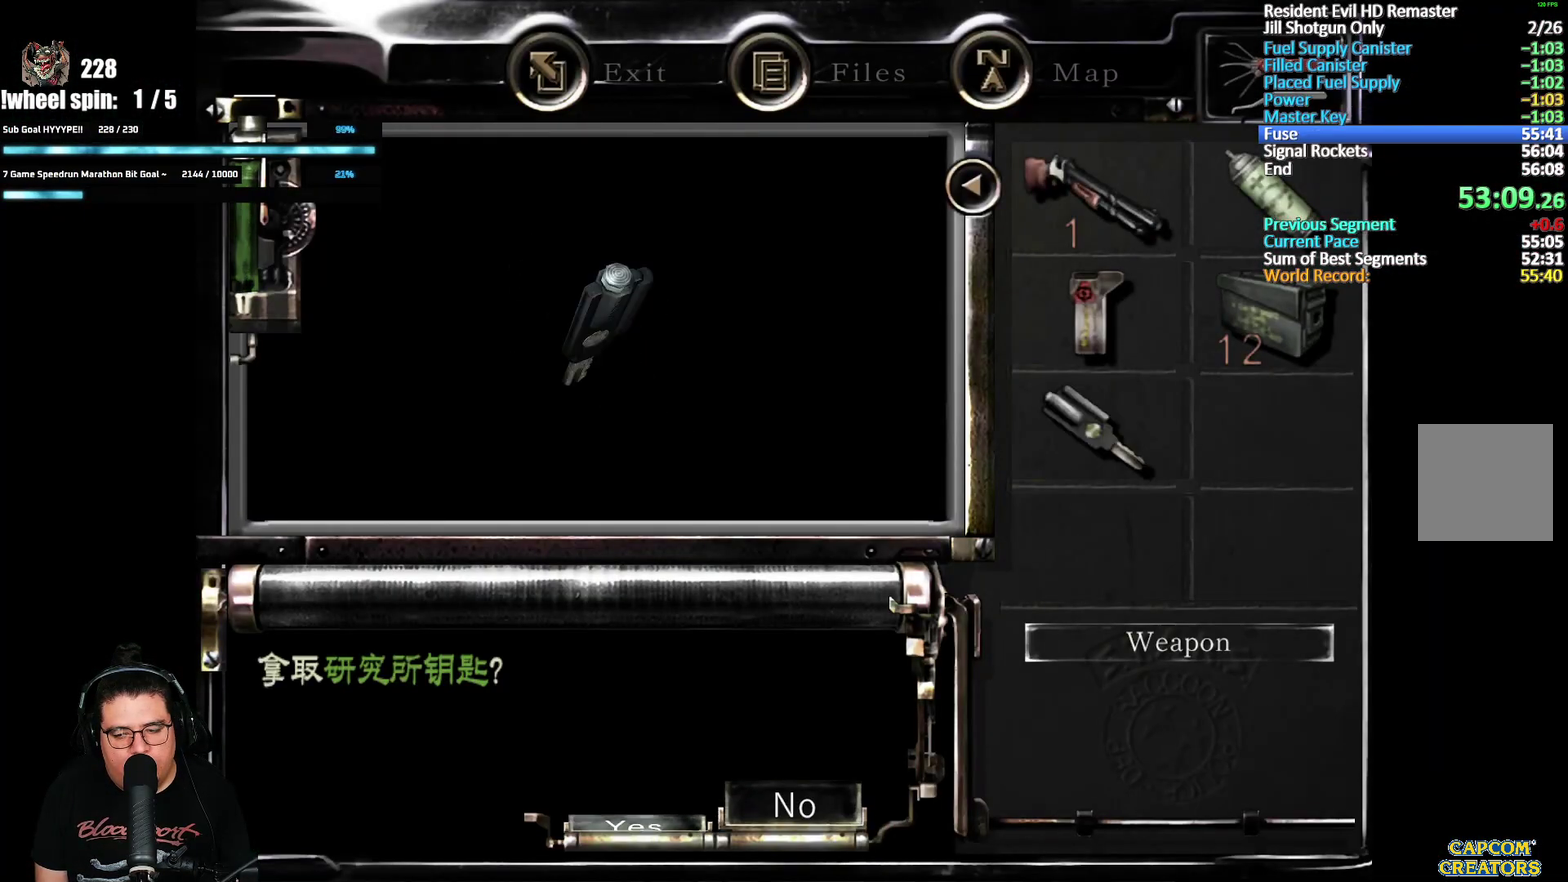
{"buttons": [], "left_stick": "up", "right_stick": "center", "events": [[33, "A", "down"], [83, "A", "up"], [133, "A", "down"], [200, "A", "up"], [333, "left_stick", "up"]]}
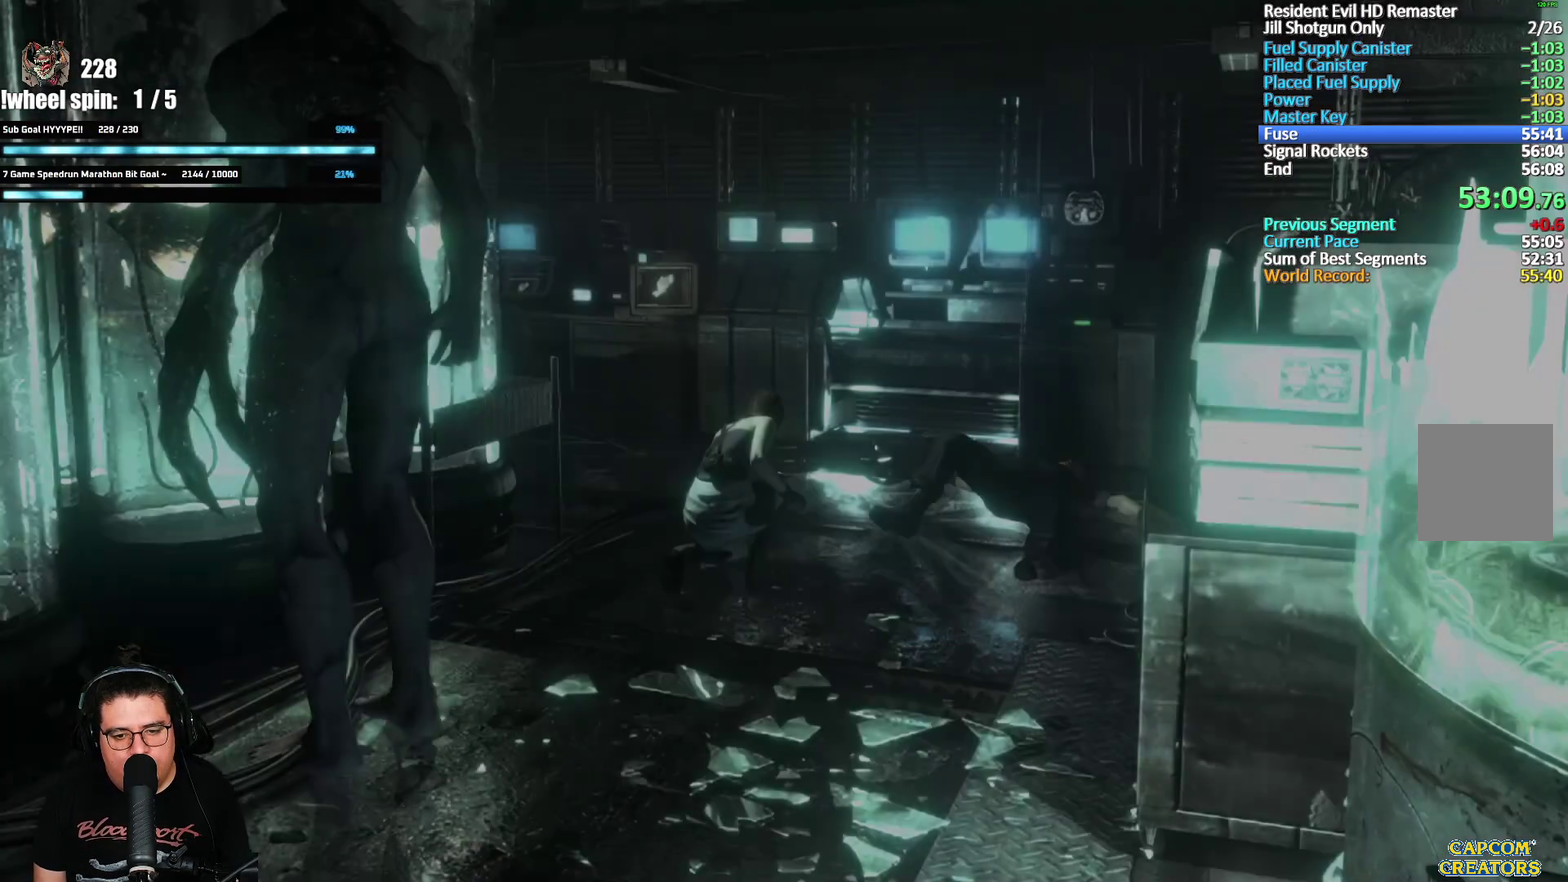
{"buttons": [], "left_stick": "up", "right_stick": "center", "events": []}
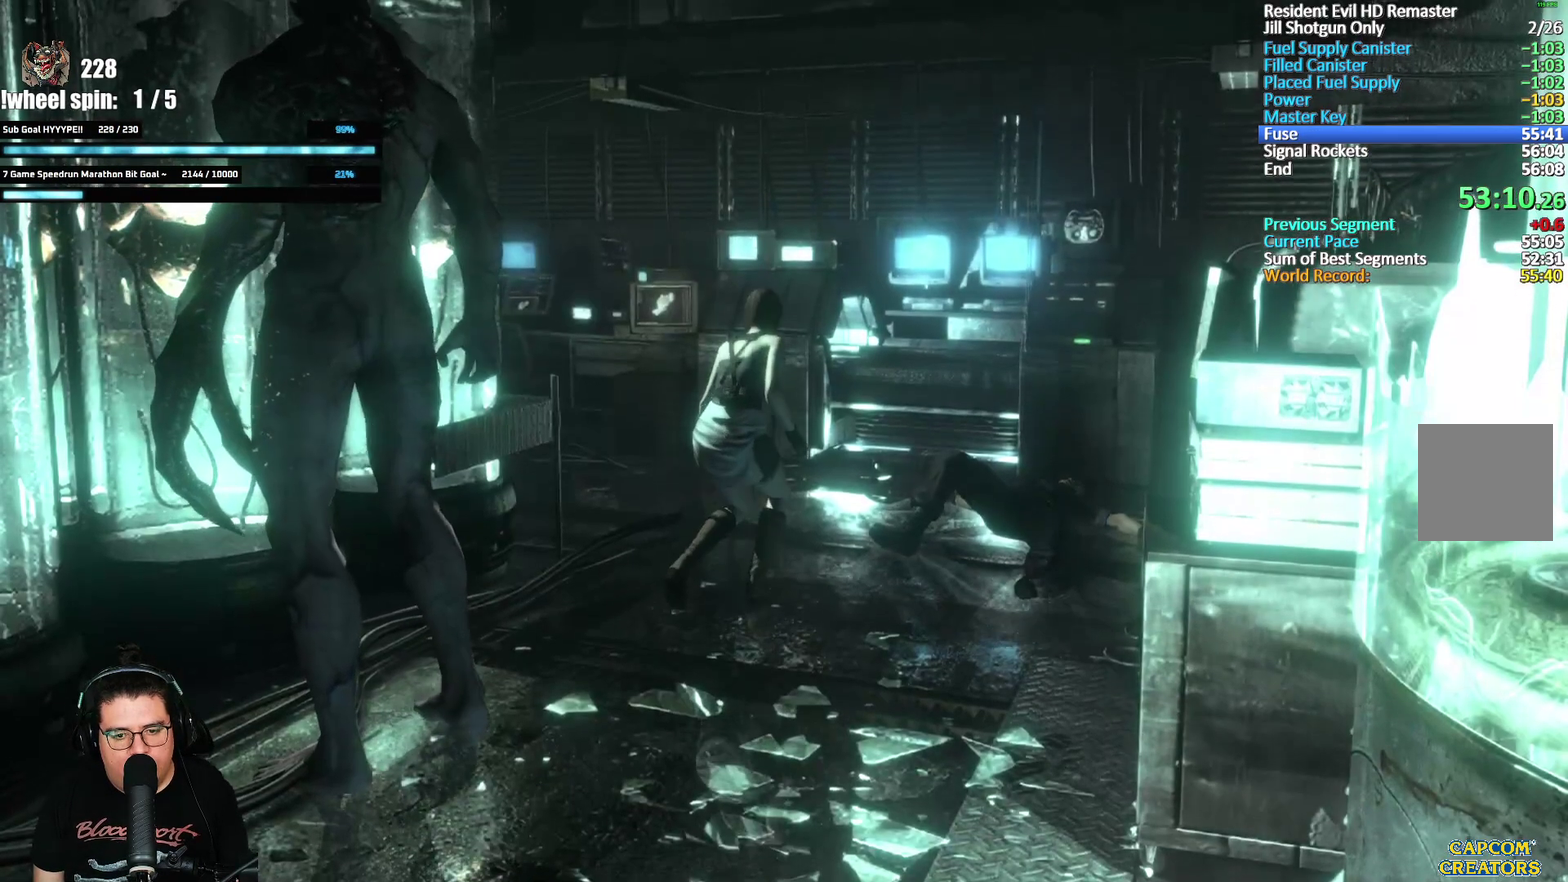
{"buttons": [], "left_stick": "up", "right_stick": "center", "events": []}
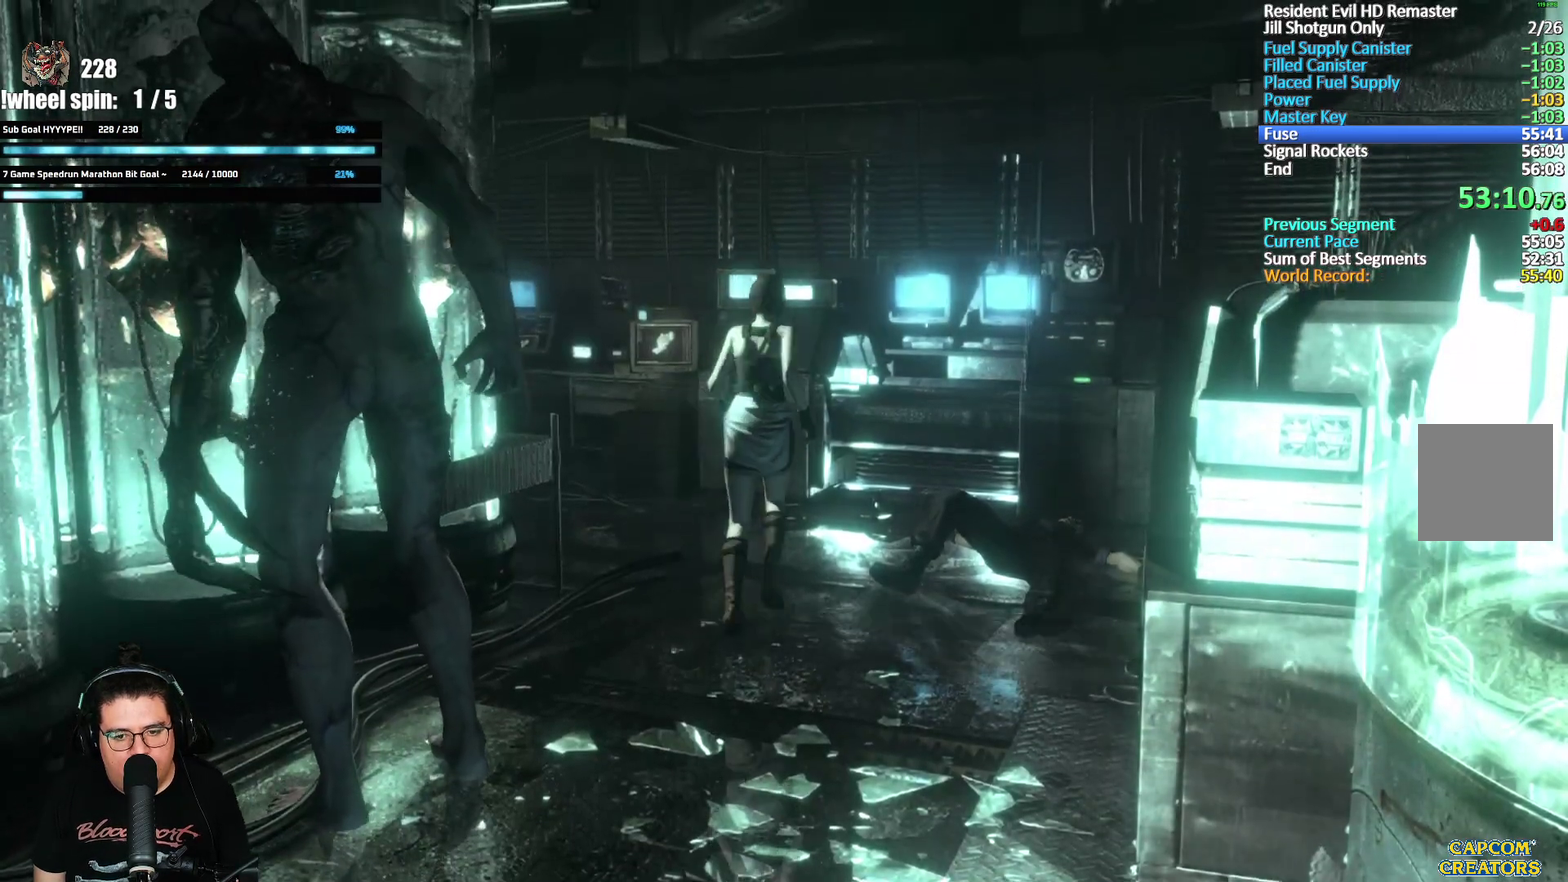
{"buttons": [], "left_stick": "up", "right_stick": "center", "events": []}
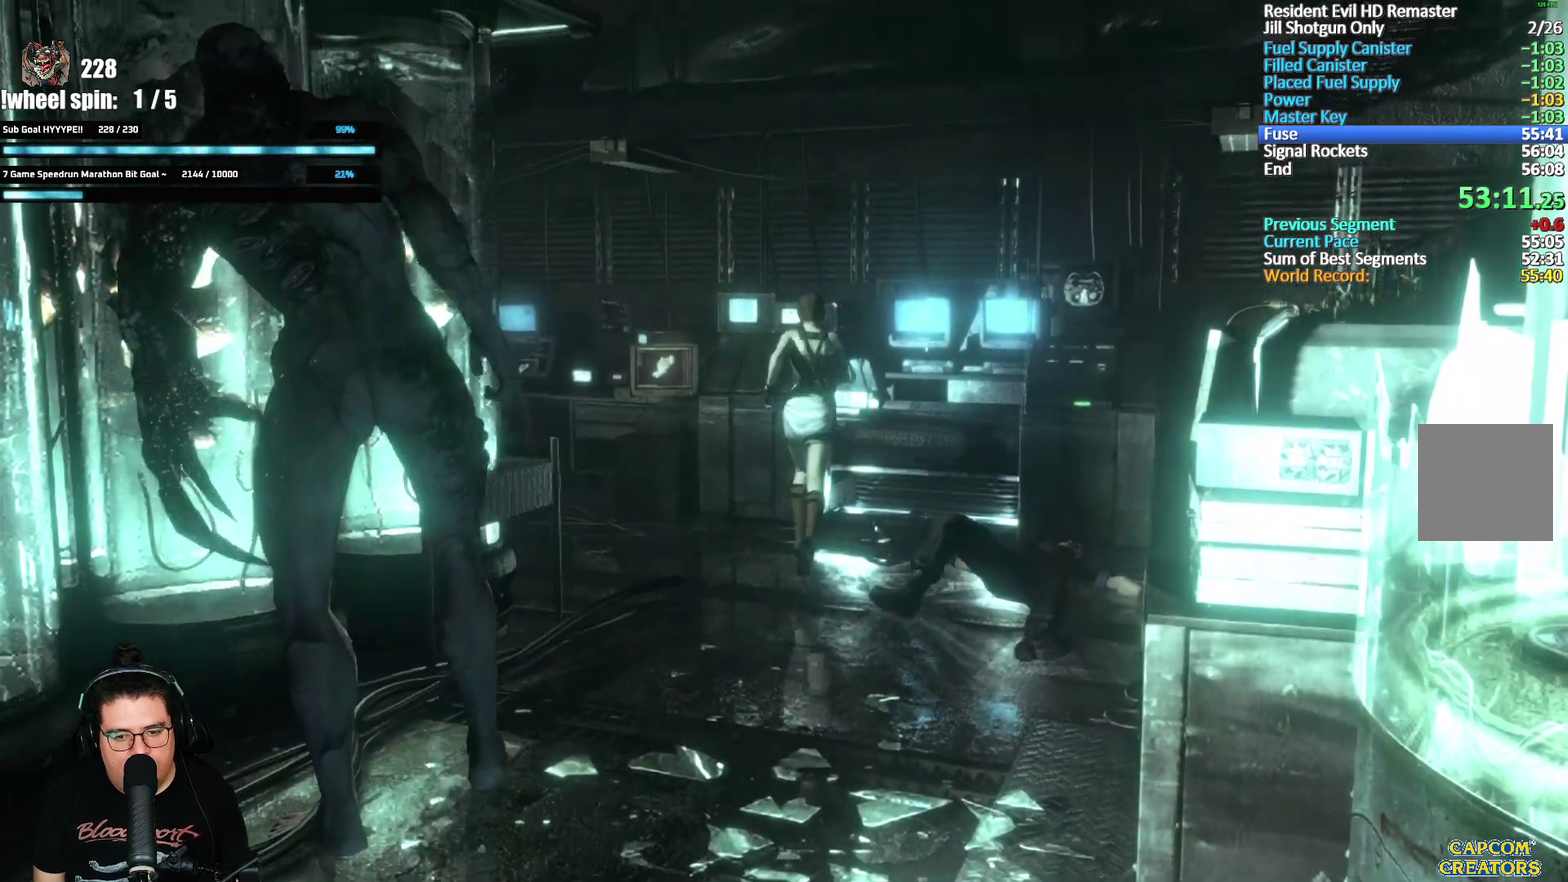
{"buttons": [], "left_stick": "center", "right_stick": "center", "events": [[233, "Y", "down"], [333, "left_stick", "center"], [400, "Y", "up"]]}
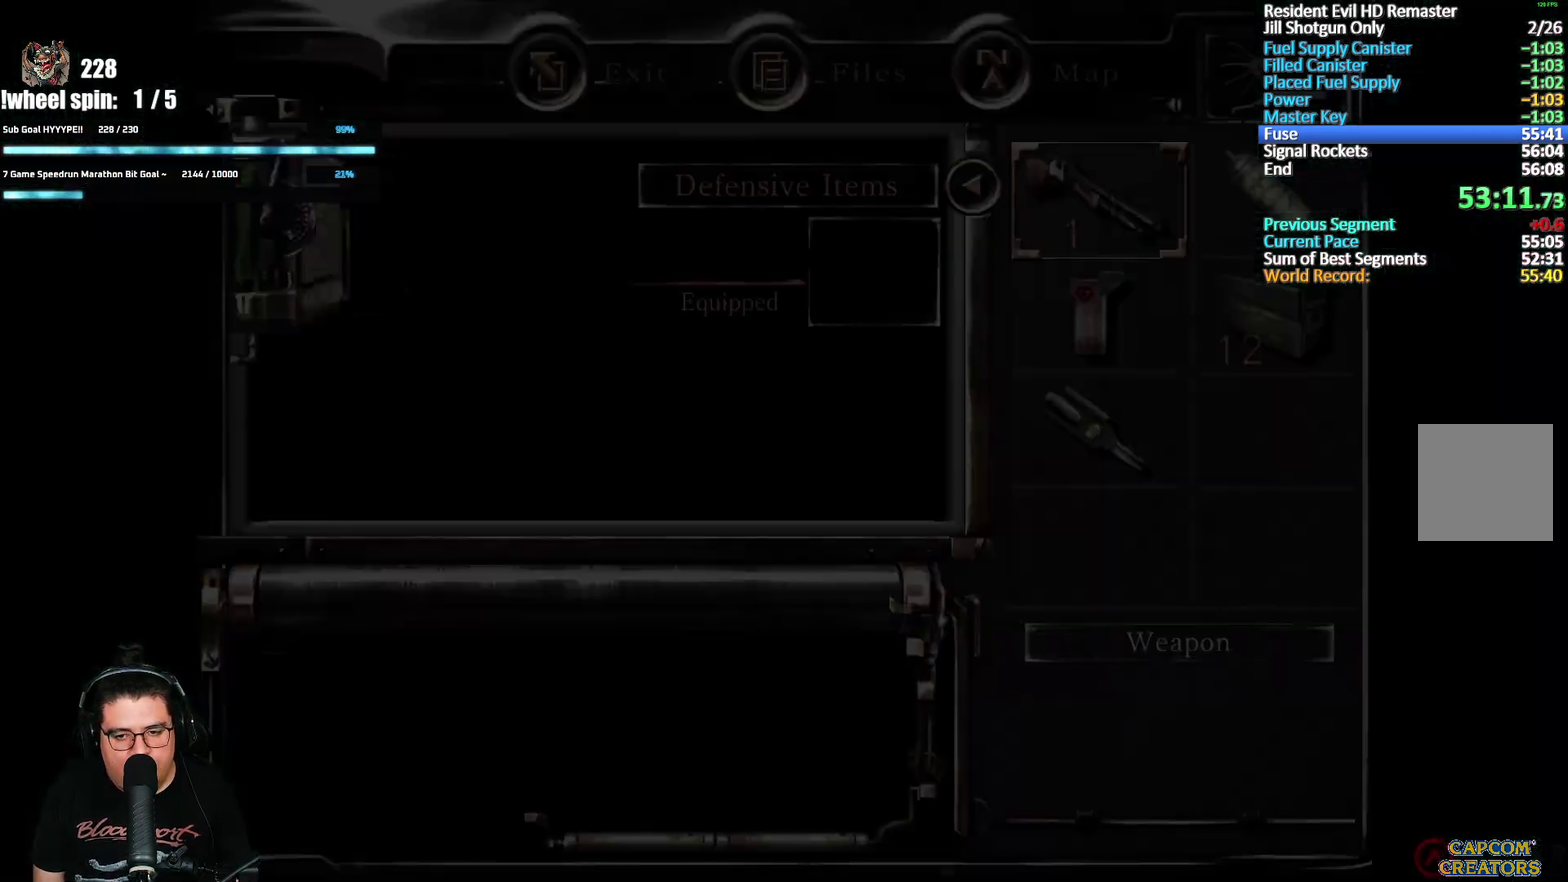
{"buttons": ["A"], "left_stick": "center", "right_stick": "center", "events": [[133, "A", "down"], [300, "A", "up"], [350, "DPAD_UP", "down"], [467, "A", "down"], [483, "DPAD_UP", "up"]]}
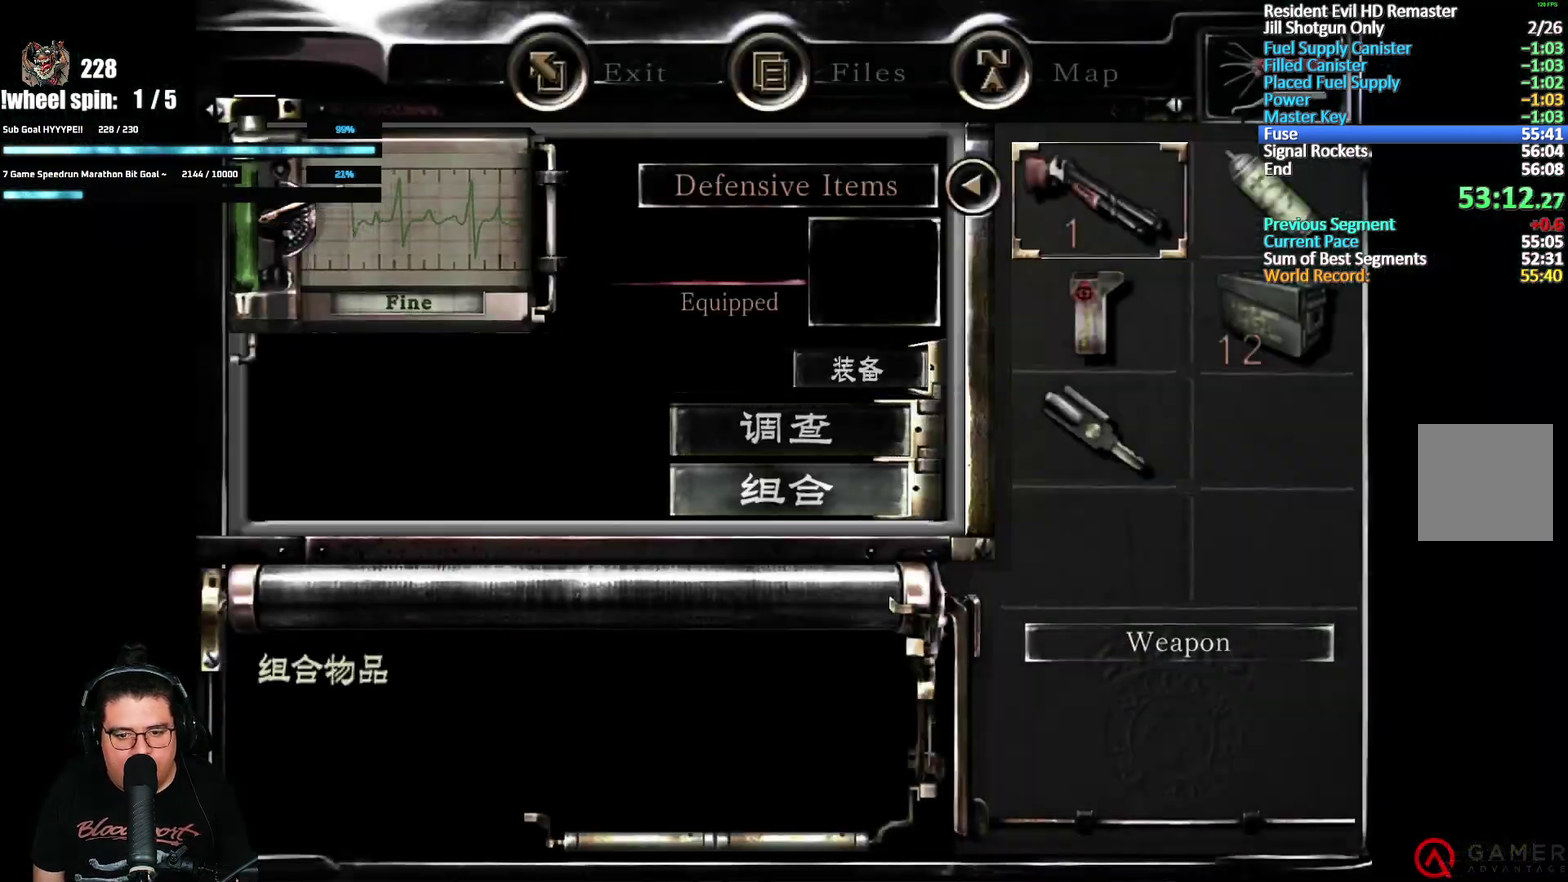
{"buttons": ["DPAD_UP"], "left_stick": "center", "right_stick": "center", "events": [[133, "A", "up"], [183, "DPAD_DOWN", "down"], [217, "DPAD_RIGHT", "down"], [233, "DPAD_DOWN", "up"], [300, "A", "down"], [333, "DPAD_RIGHT", "up"], [433, "A", "up"], [483, "DPAD_UP", "down"]]}
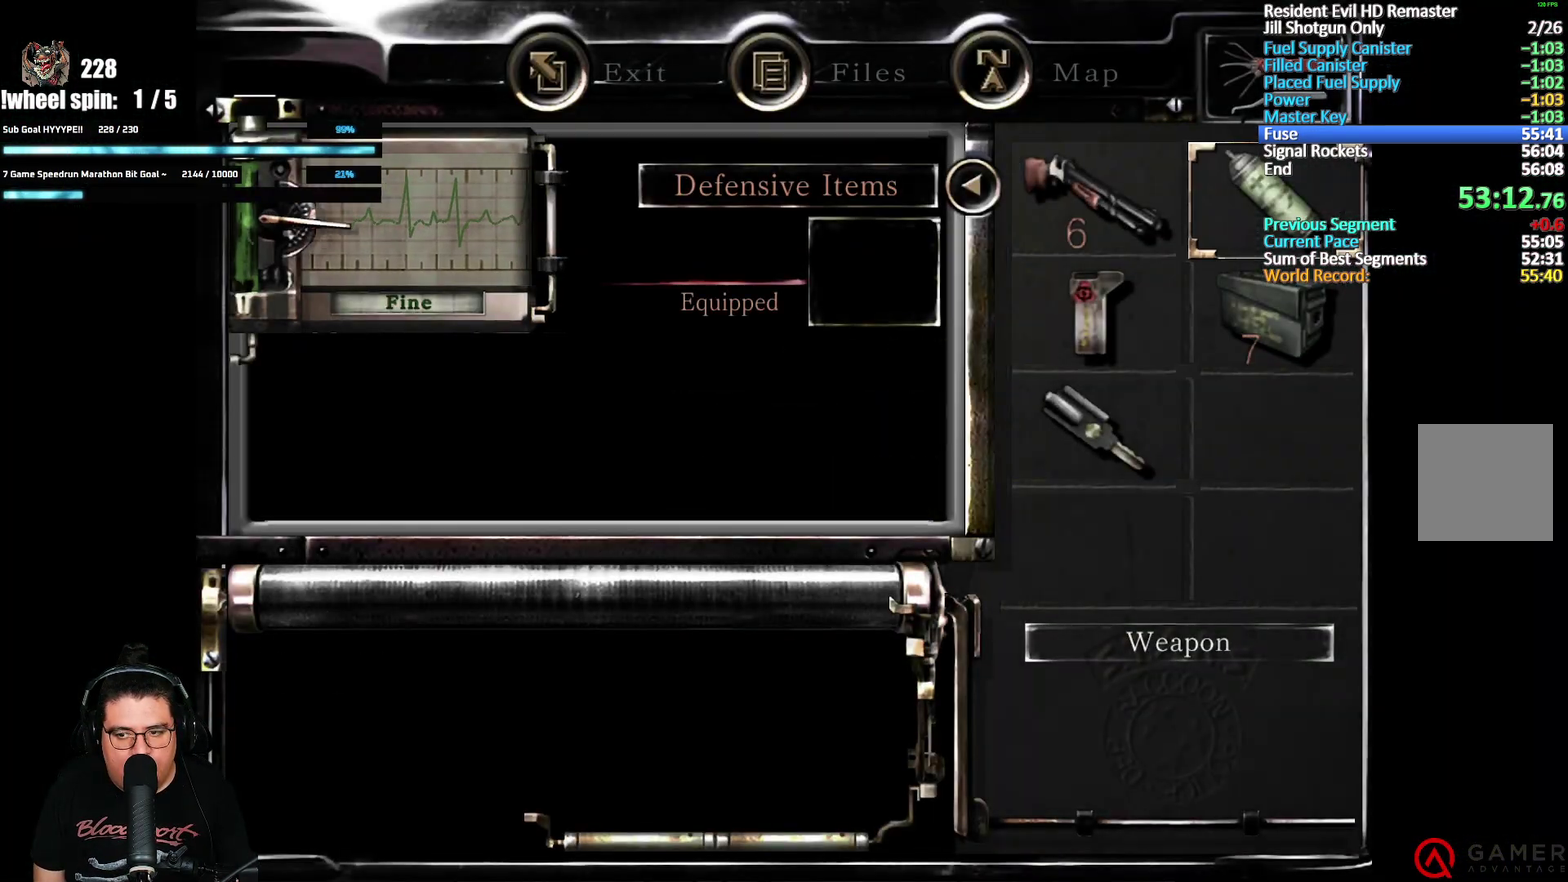
{"buttons": [], "left_stick": "center", "right_stick": "center", "events": [[50, "DPAD_UP", "up"], [183, "DPAD_LEFT", "down"], [267, "A", "down"], [283, "DPAD_LEFT", "up"], [400, "A", "up"]]}
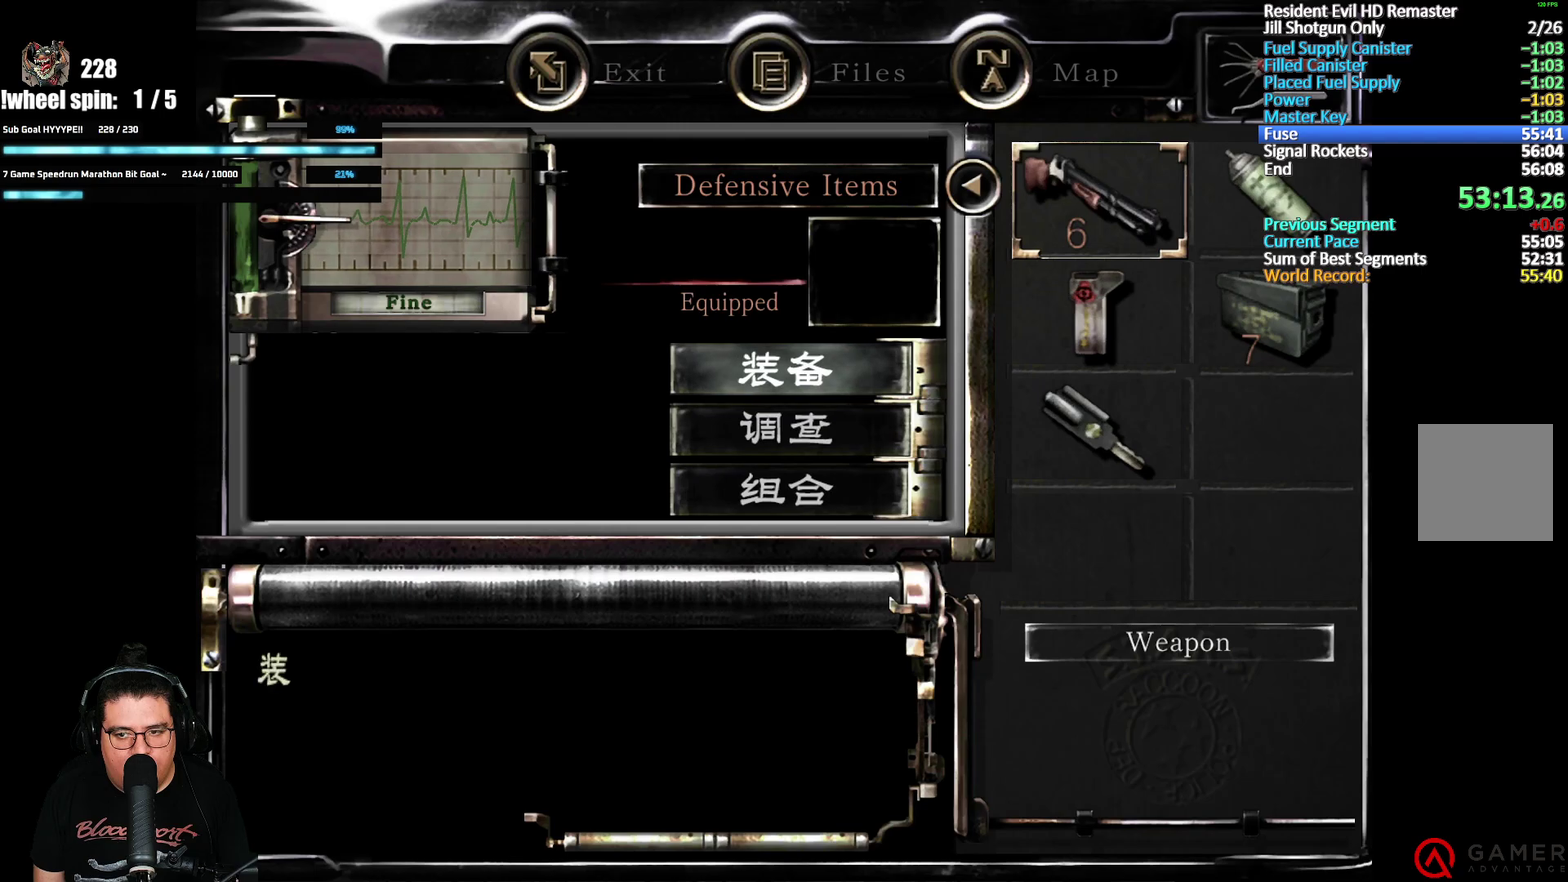
{"buttons": ["L2"], "left_stick": "center", "right_stick": "center", "events": [[17, "A", "down"], [133, "A", "up"], [217, "Y", "down"], [367, "Y", "up"], [467, "L2", "down"]]}
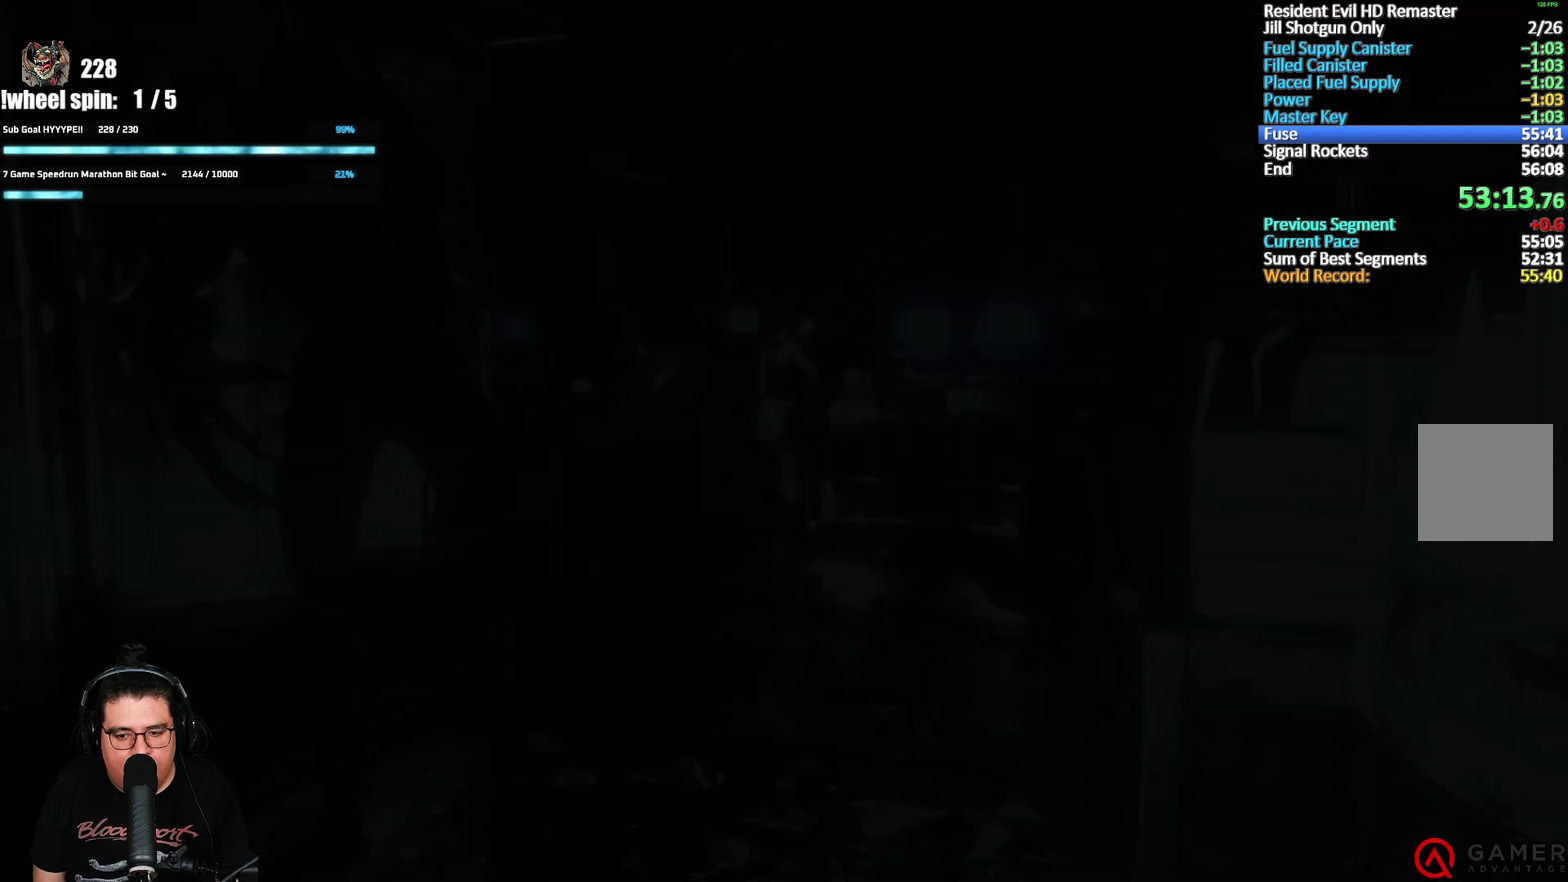
{"buttons": ["L2", "R2"], "left_stick": "center", "right_stick": "center", "events": [[317, "R2", "down"]]}
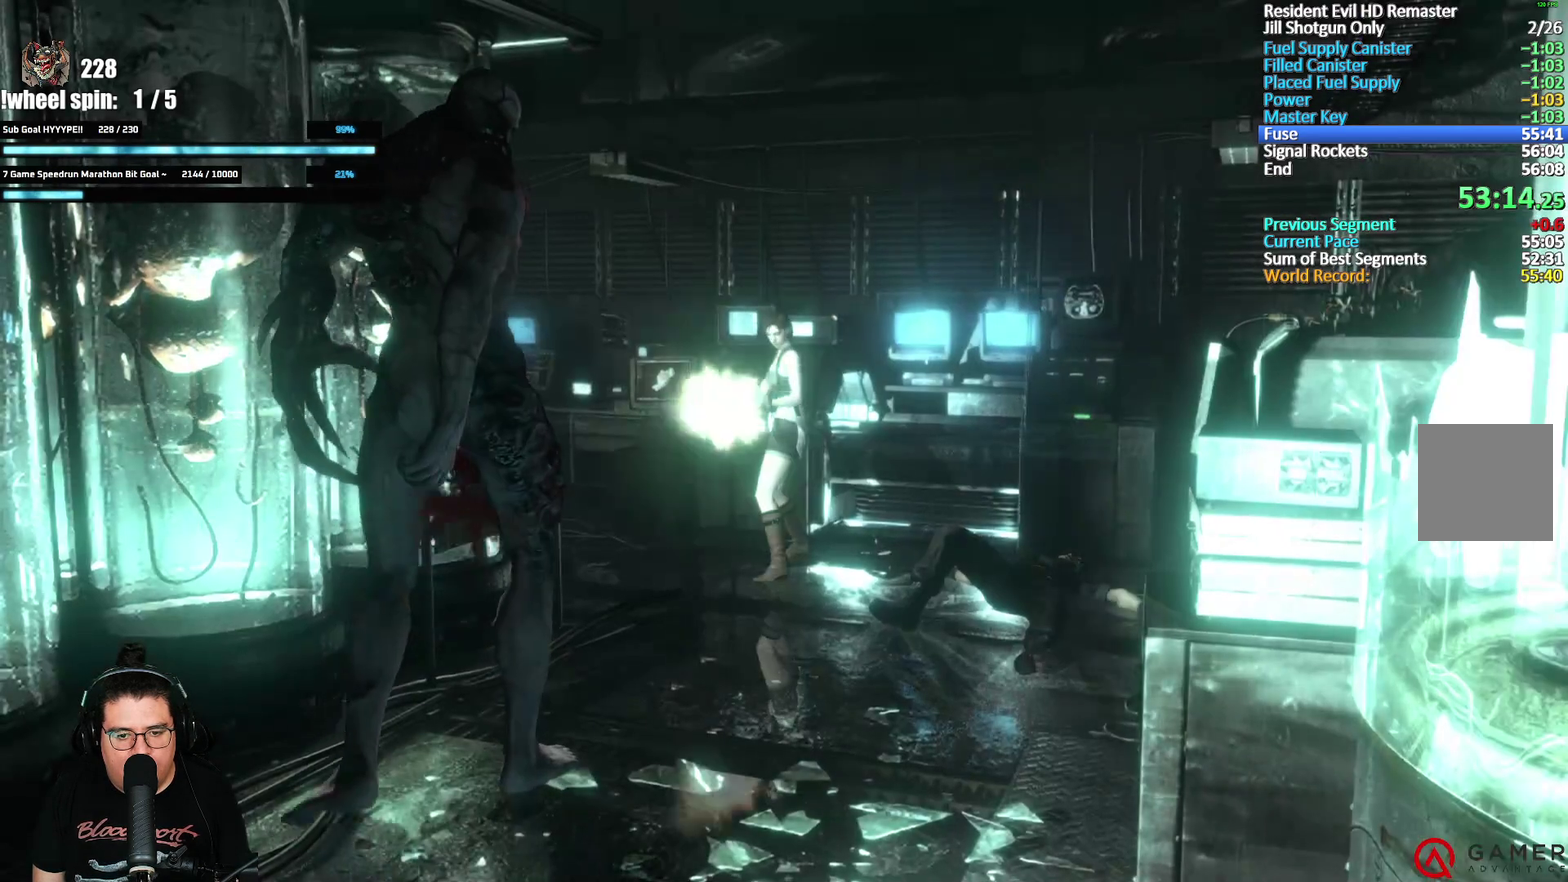
{"buttons": [], "left_stick": "up", "right_stick": "center", "events": [[183, "R2", "up"], [217, "L2", "up"], [500, "left_stick", "up"]]}
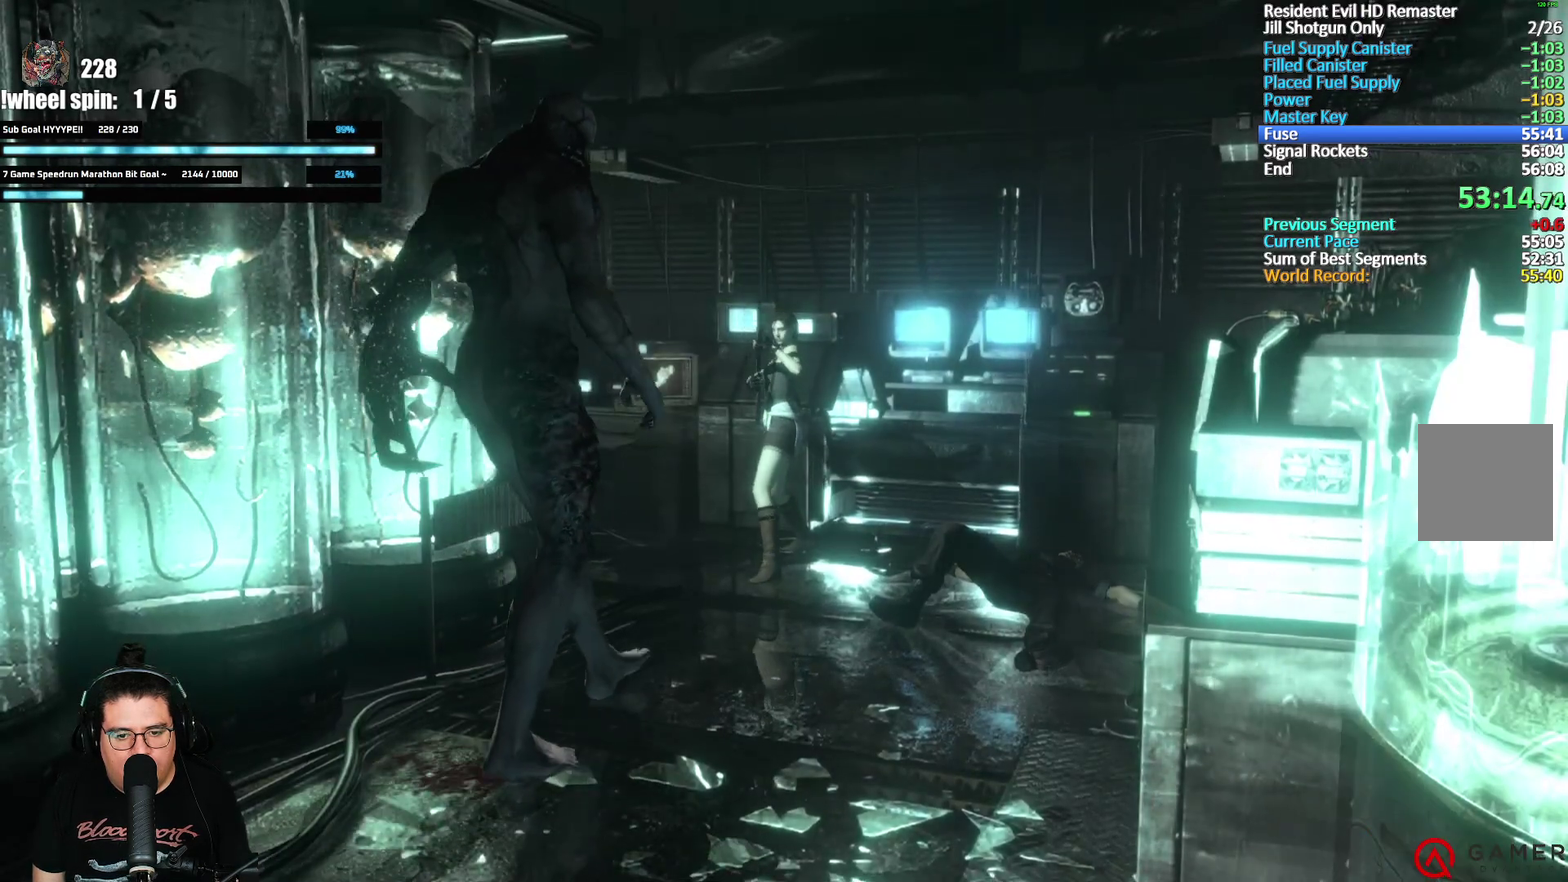
{"buttons": ["L2", "R2"], "left_stick": "center", "right_stick": "center", "events": [[117, "L2", "down"], [150, "left_stick", "center"], [217, "R2", "down"]]}
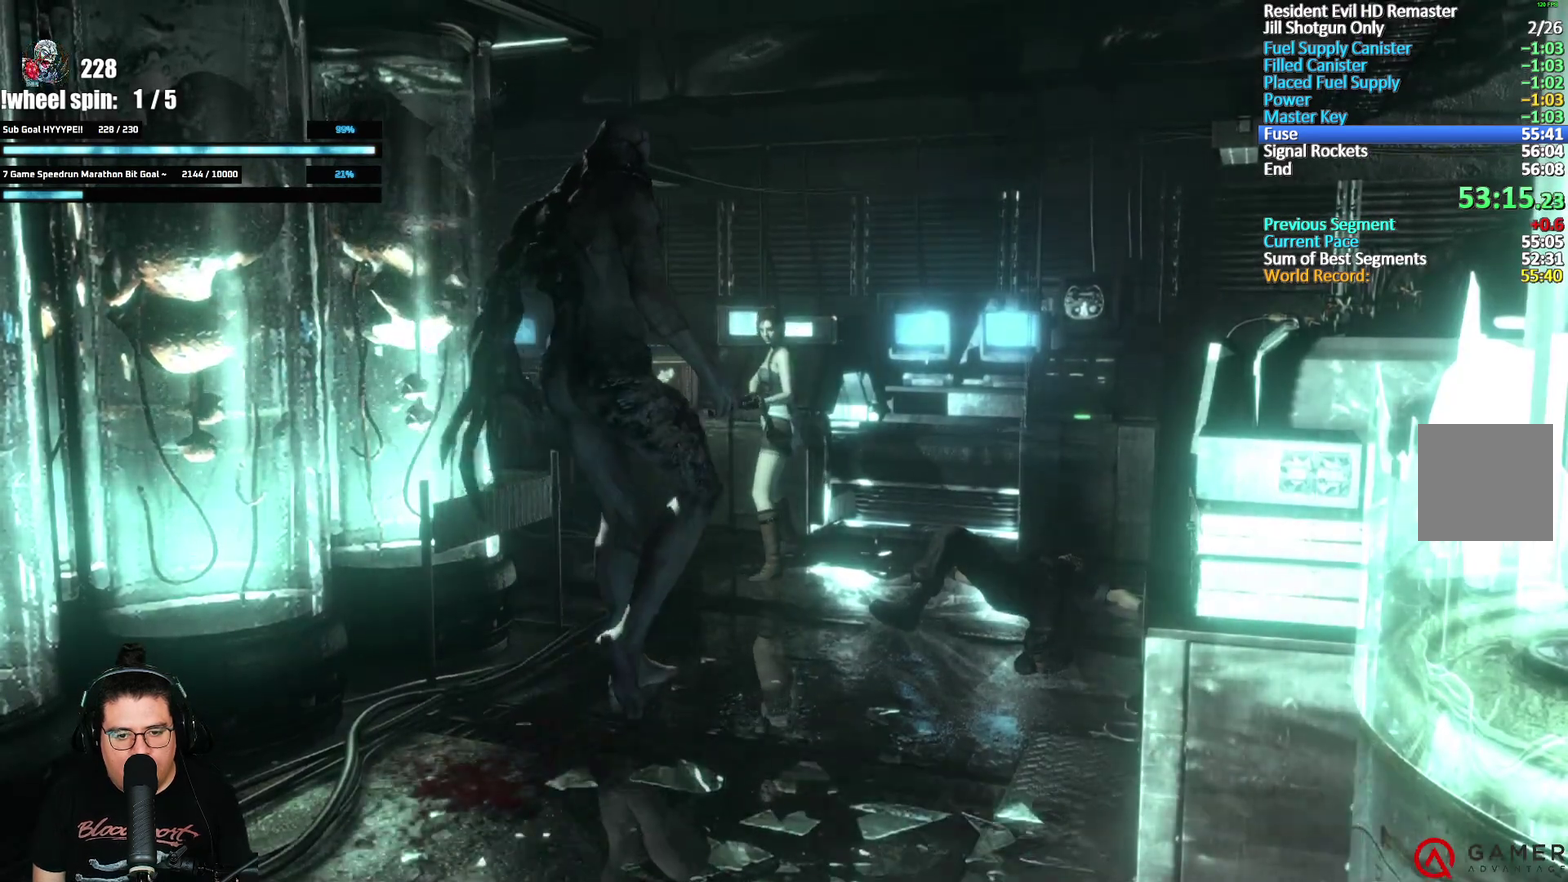
{"buttons": [], "left_stick": "center", "right_stick": "center", "events": [[233, "L2", "up"], [250, "R2", "up"]]}
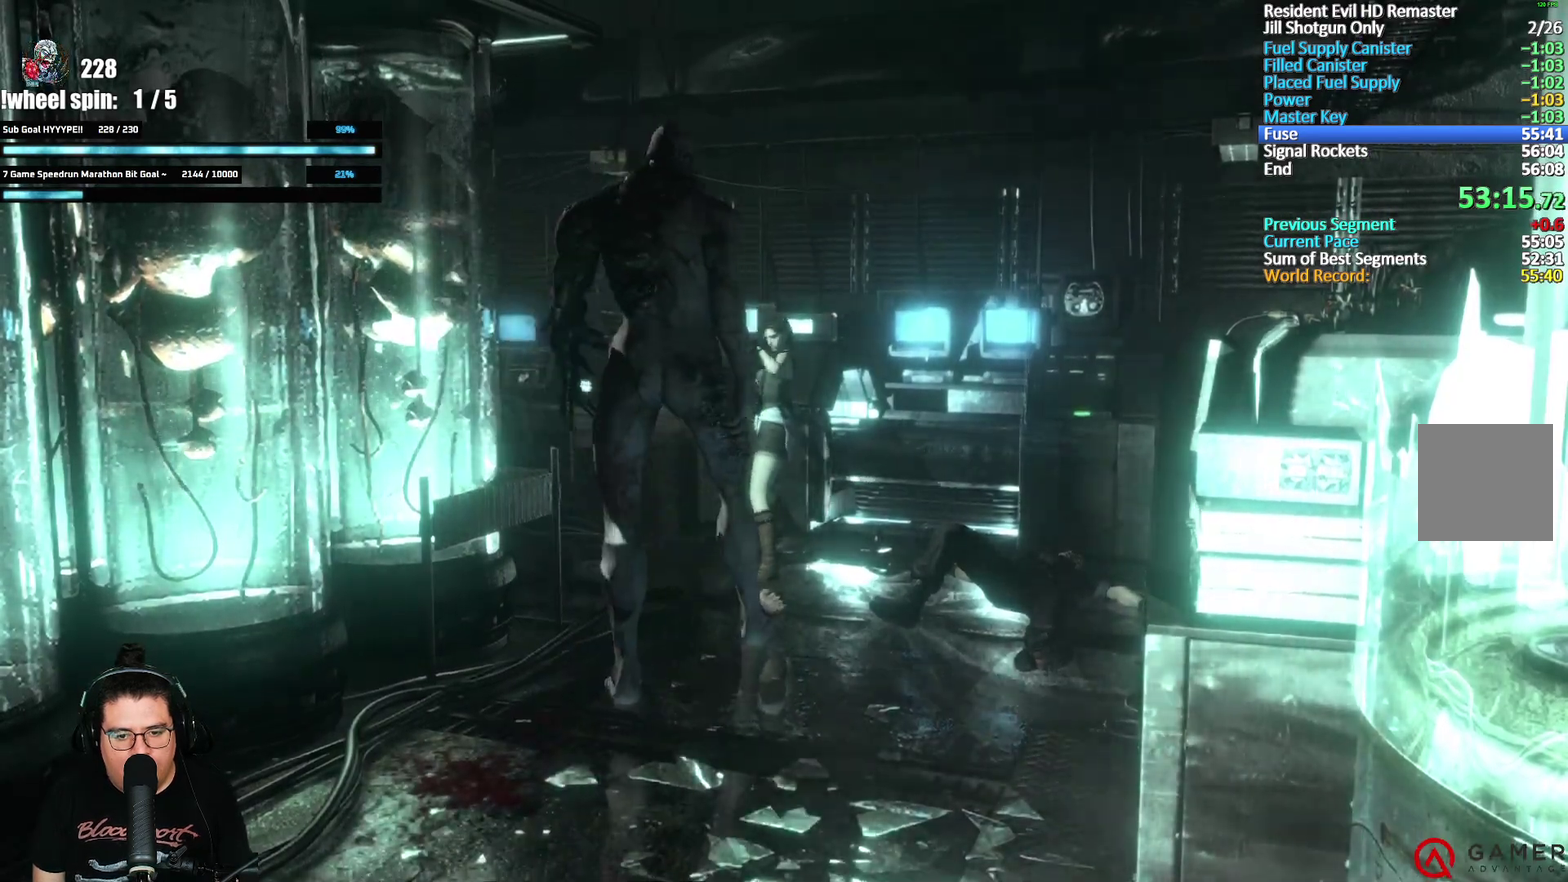
{"buttons": [], "left_stick": "left", "right_stick": "center", "events": [[117, "left_stick", "left"]]}
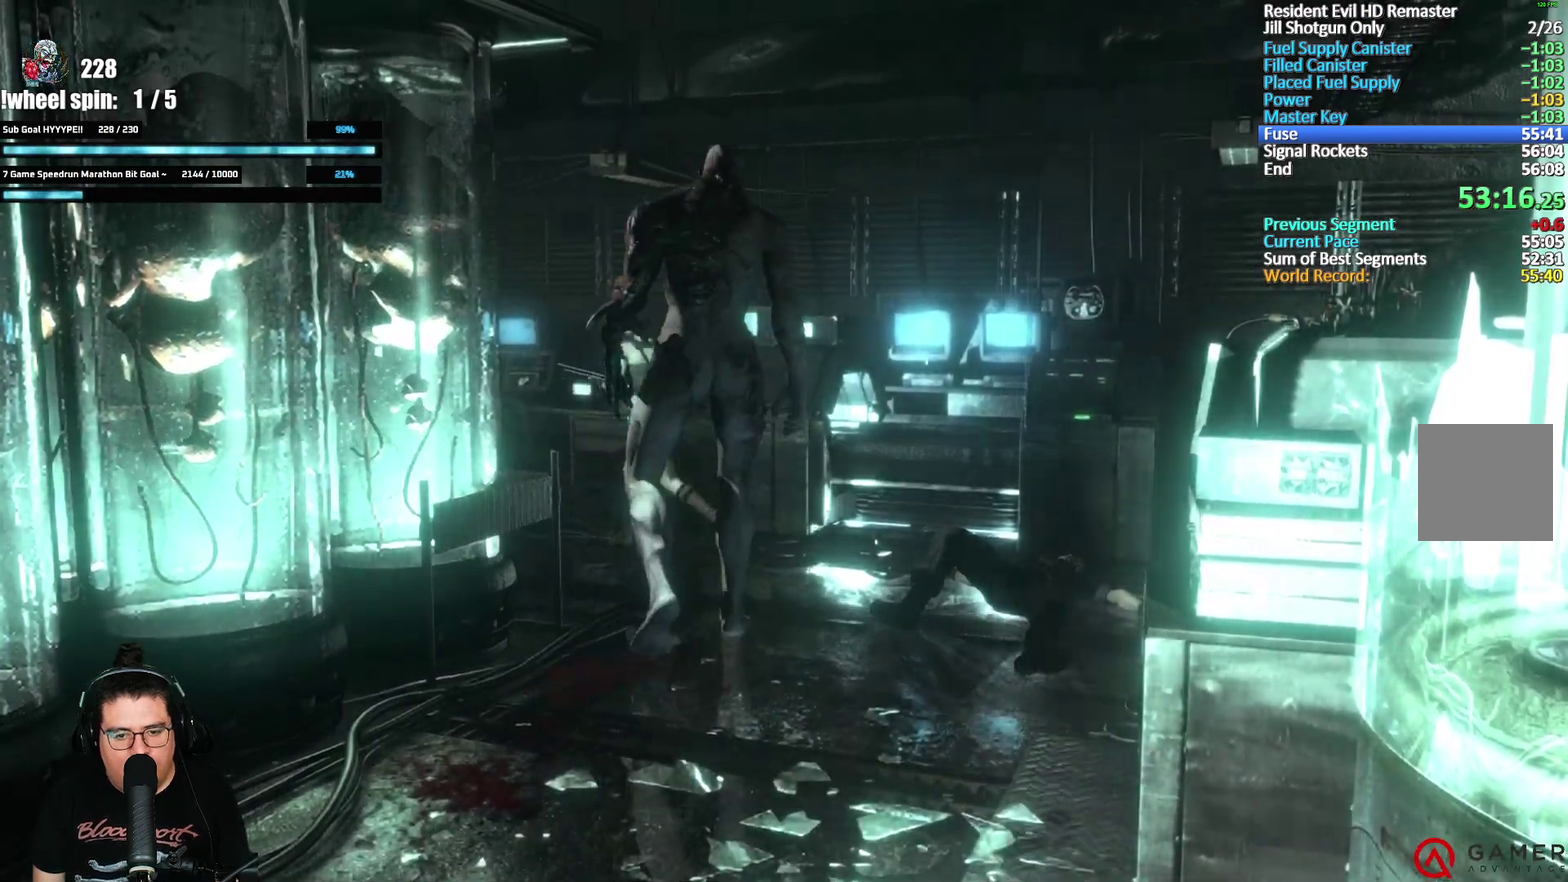
{"buttons": [], "left_stick": "up-left", "right_stick": "center", "events": [[183, "left_stick", "up-left"]]}
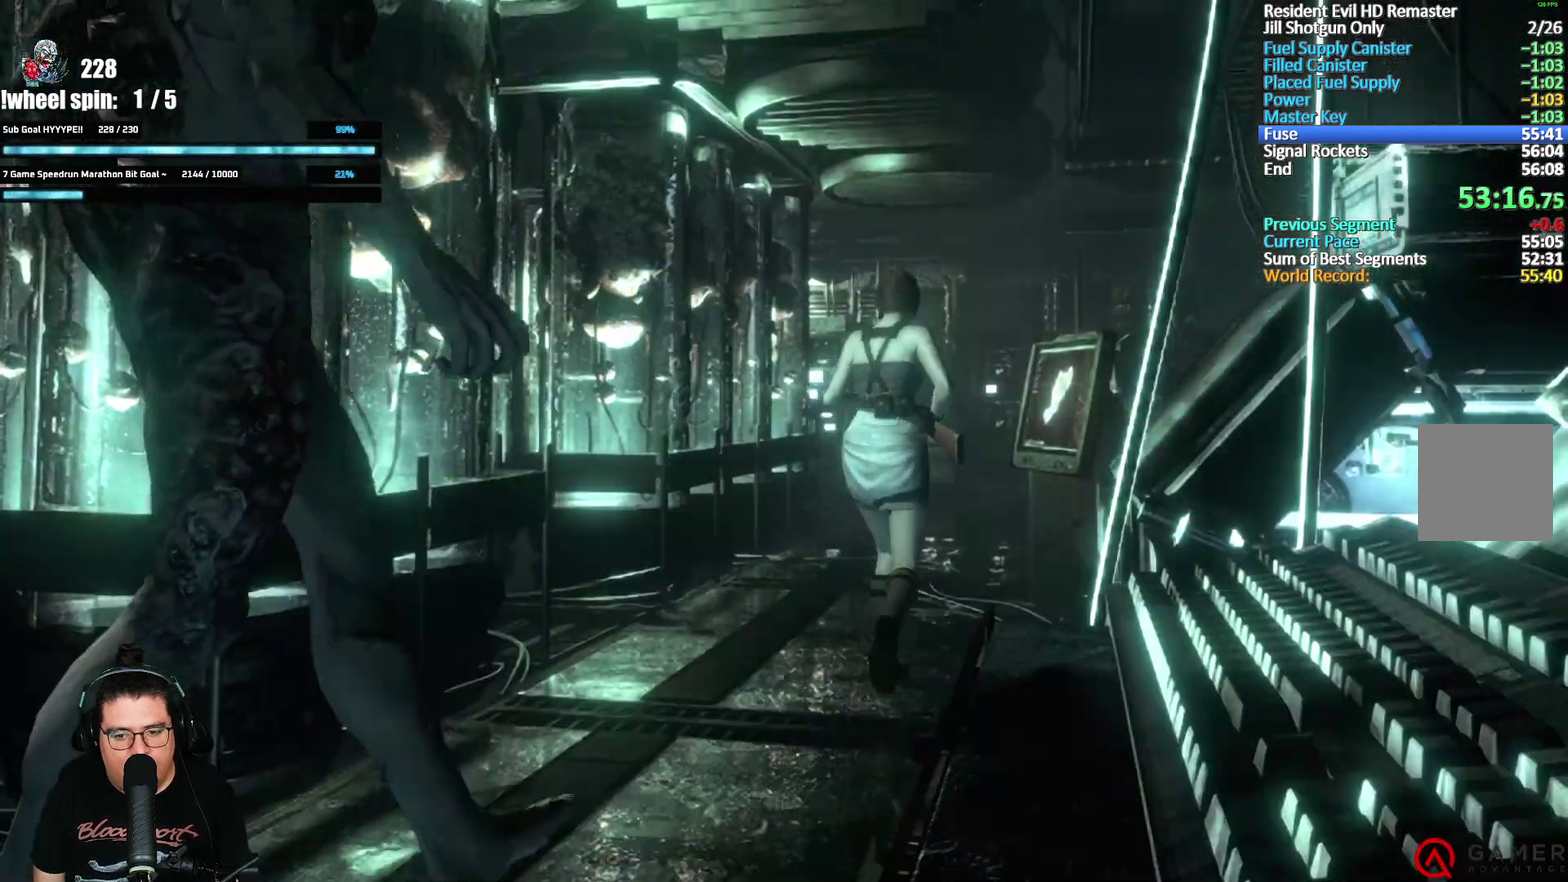
{"buttons": [], "left_stick": "up-right", "right_stick": "center", "events": [[67, "left_stick", "up"], [417, "left_stick", "up-right"]]}